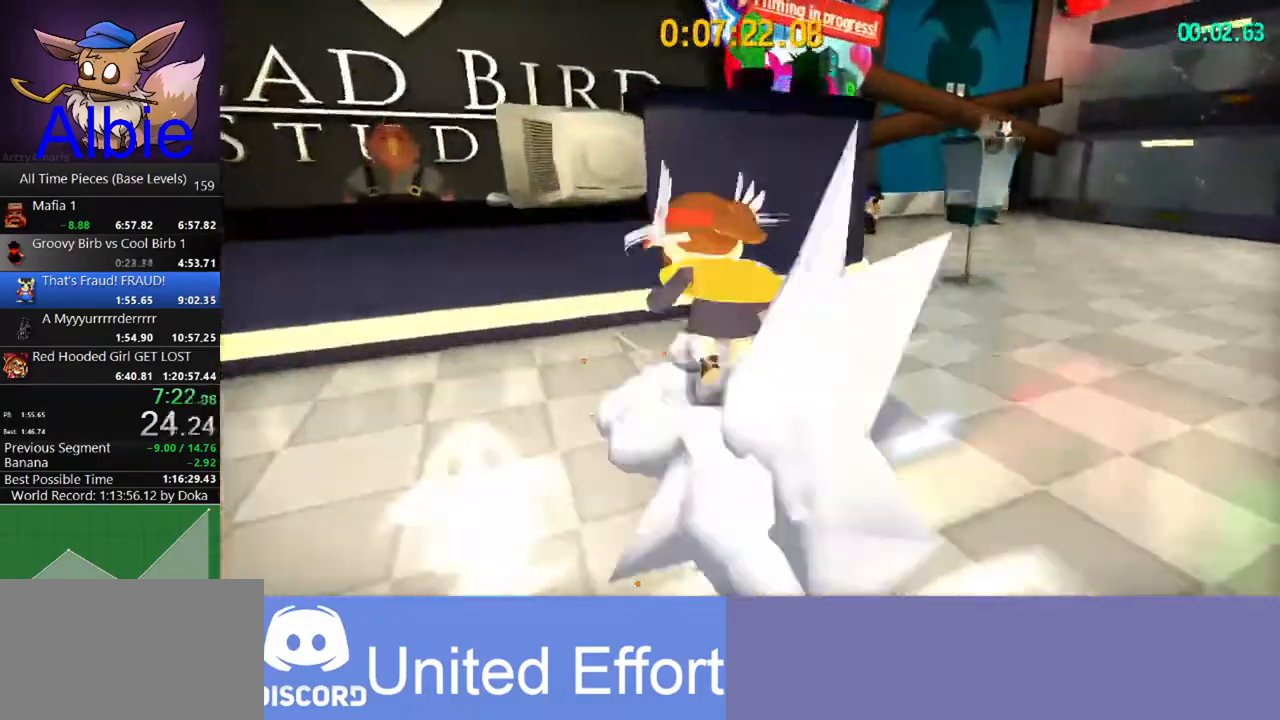
Gameplay with keyboard and mouse; each line is a JSON object with the keys and mouse buttons held at the frame after it. "events" lists presses ("down") and releases ("up") of "1", "2", "3", "4", "5", "a", "alt", "c", "caps_lock", "ctrl", "d", "e", "f", "g", "q", "r", "s", "shift", "space", "t", "tab", "v", "w", "x", "z", "mouse_left", "mouse_wheel" and "mouse_right" between this image and that frame as [ms after this image, input, new state], when the widget could be followed in between. "mouse_left", "mouse_wheel", "mouse_right" = the "left", "wheel", "right" buttons of the "mouse" list. No other keys are recorded. "wheel" means that the mouse wheel is clicked or scrolled. "mouse_move" is the direction in which the mouse moves at that frame (one of eight, or "still"), when it could be read.
{"keys": ["w"], "mouse": [], "mouse_move": "right", "events": [[67, "w", "up"], [100, "space", "up"], [233, "s", "down"], [333, "s", "up"], [433, "w", "down"]]}
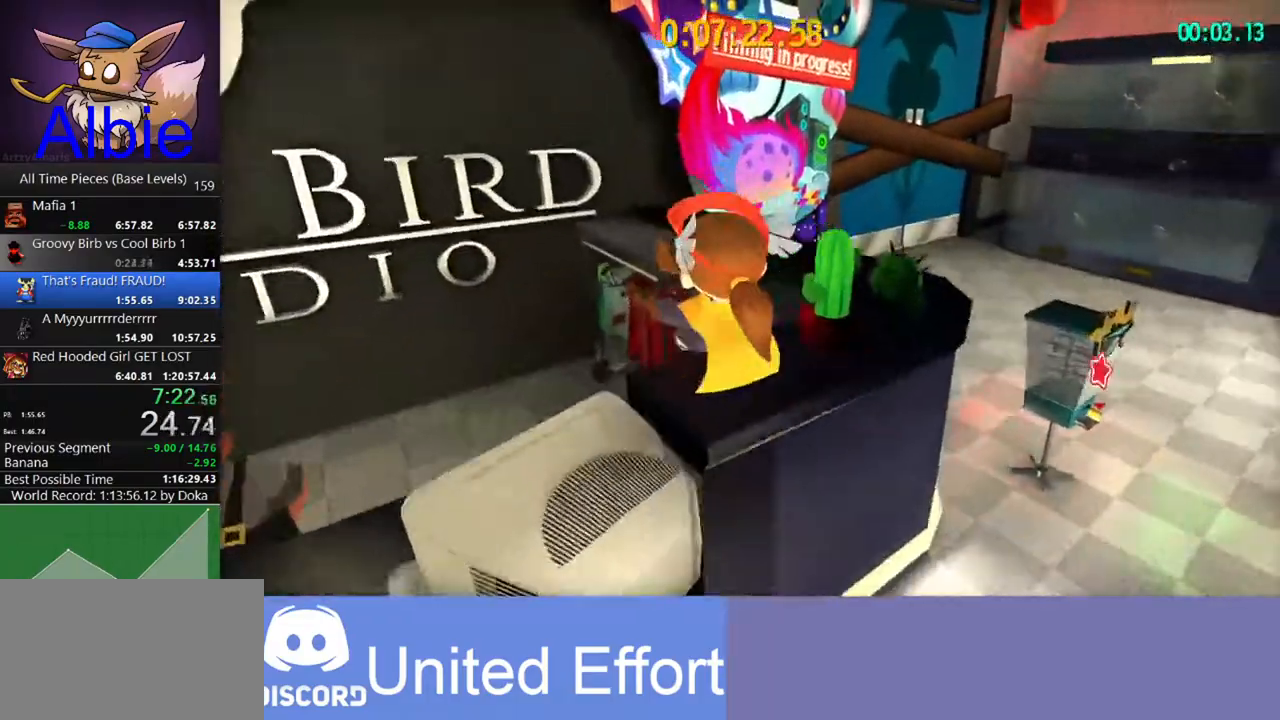
{"keys": ["a", "space", "w"], "mouse": [], "mouse_move": "left", "events": [[167, "space", "down"], [233, "space", "up"], [300, "space", "down"], [500, "a", "down"]]}
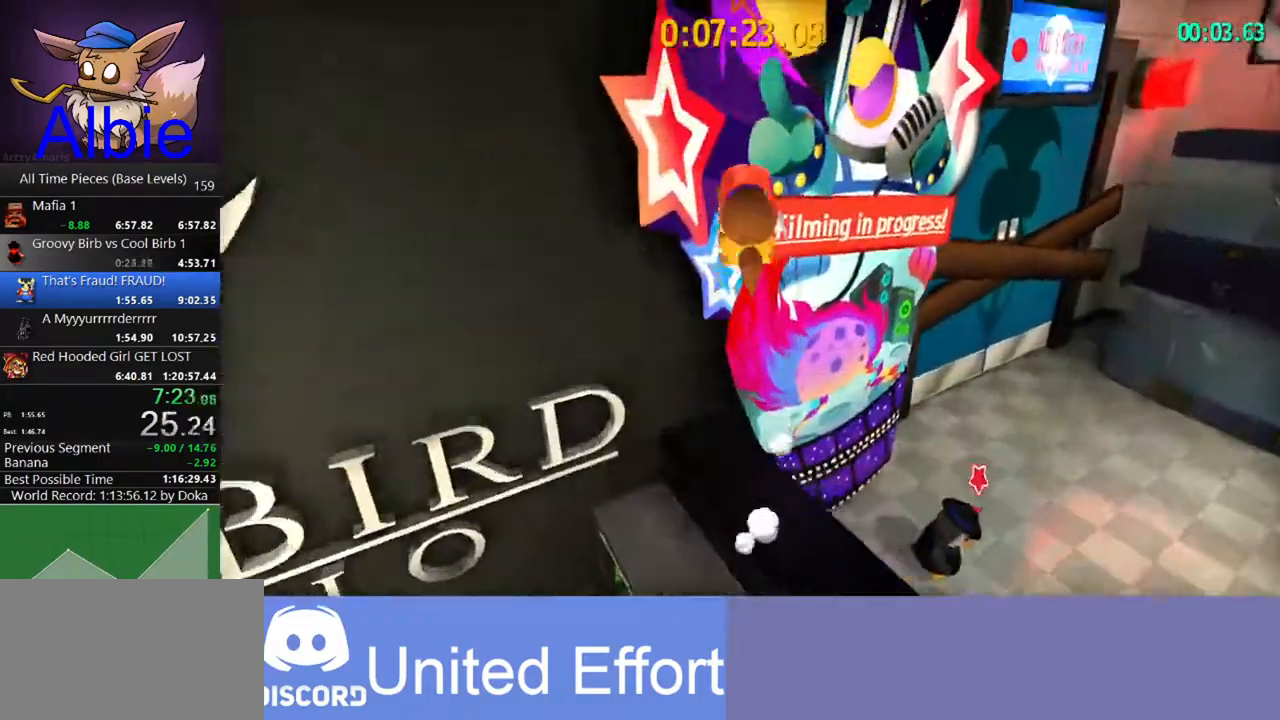
{"keys": ["s"], "mouse": [], "mouse_move": "left", "events": [[133, "a", "up"], [200, "space", "up"], [233, "shift", "down"], [267, "space", "down"], [333, "shift", "up"], [367, "w", "up"], [433, "space", "up"], [467, "s", "down"]]}
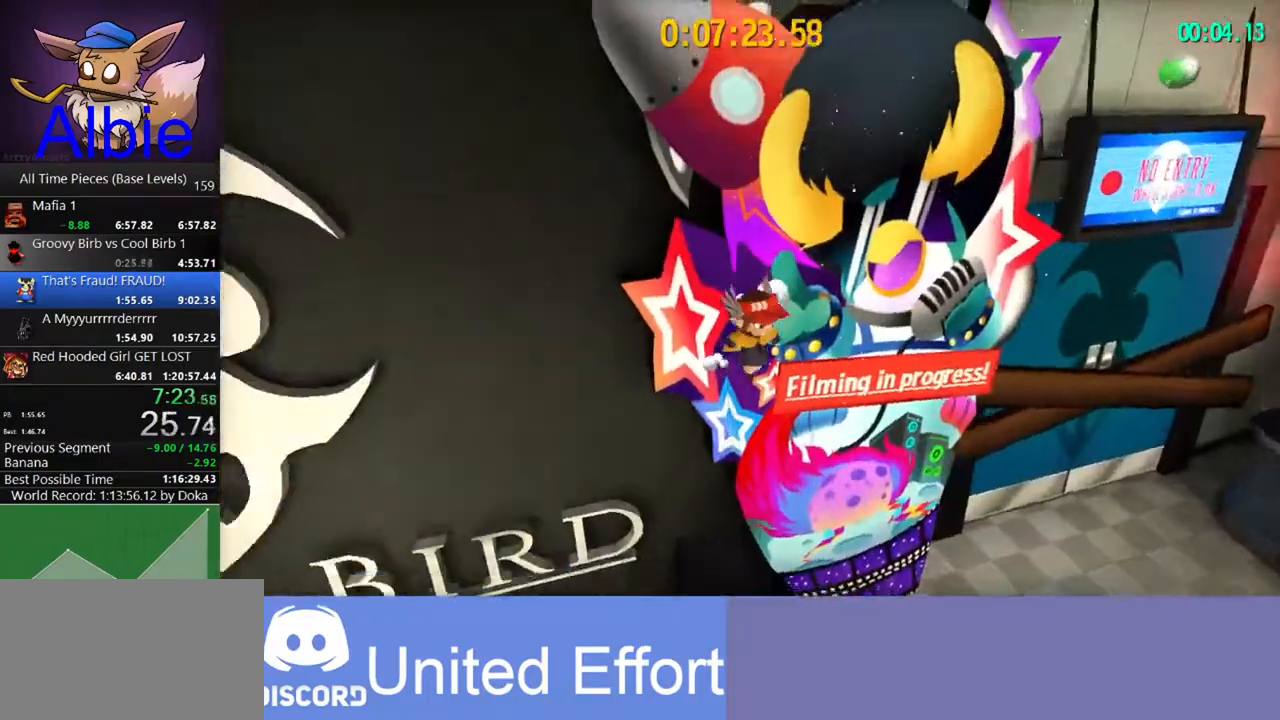
{"keys": ["space"], "mouse": [], "mouse_move": "up-right", "events": [[400, "space", "down"], [467, "s", "up"]]}
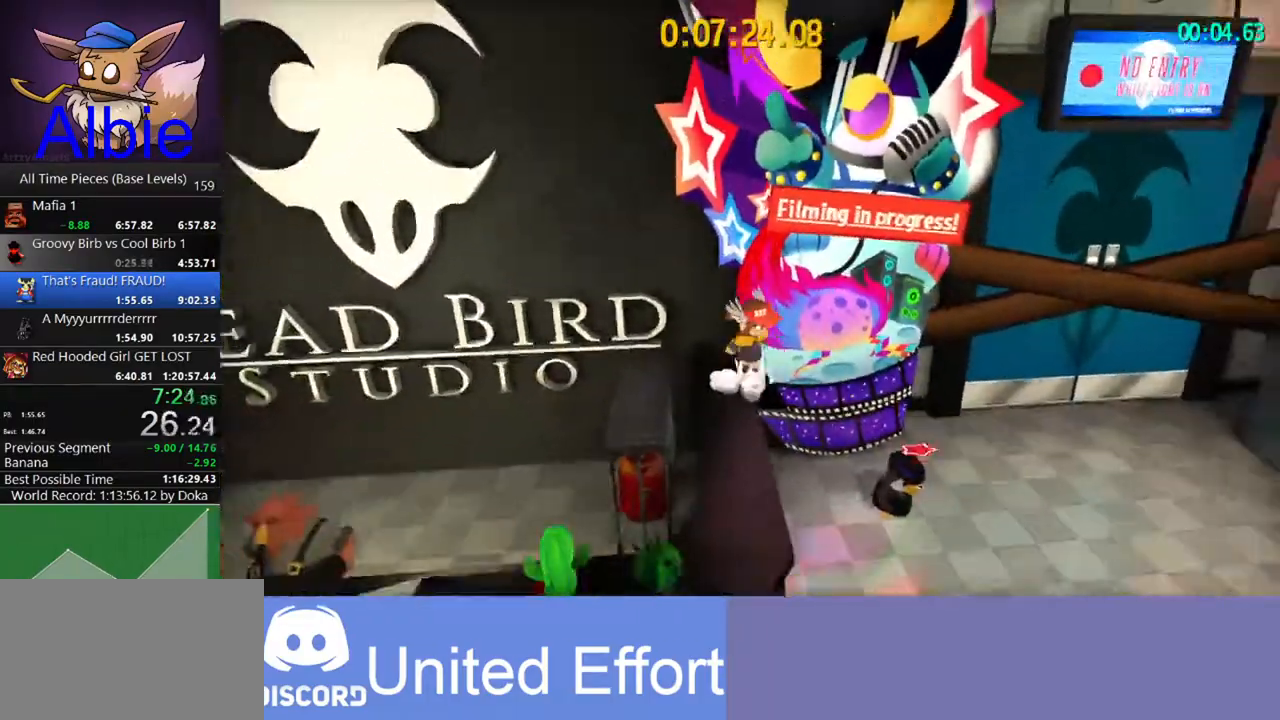
{"keys": ["space", "w"], "mouse": [], "mouse_move": "still", "events": [[133, "space", "up"], [133, "w", "down"], [267, "space", "down"]]}
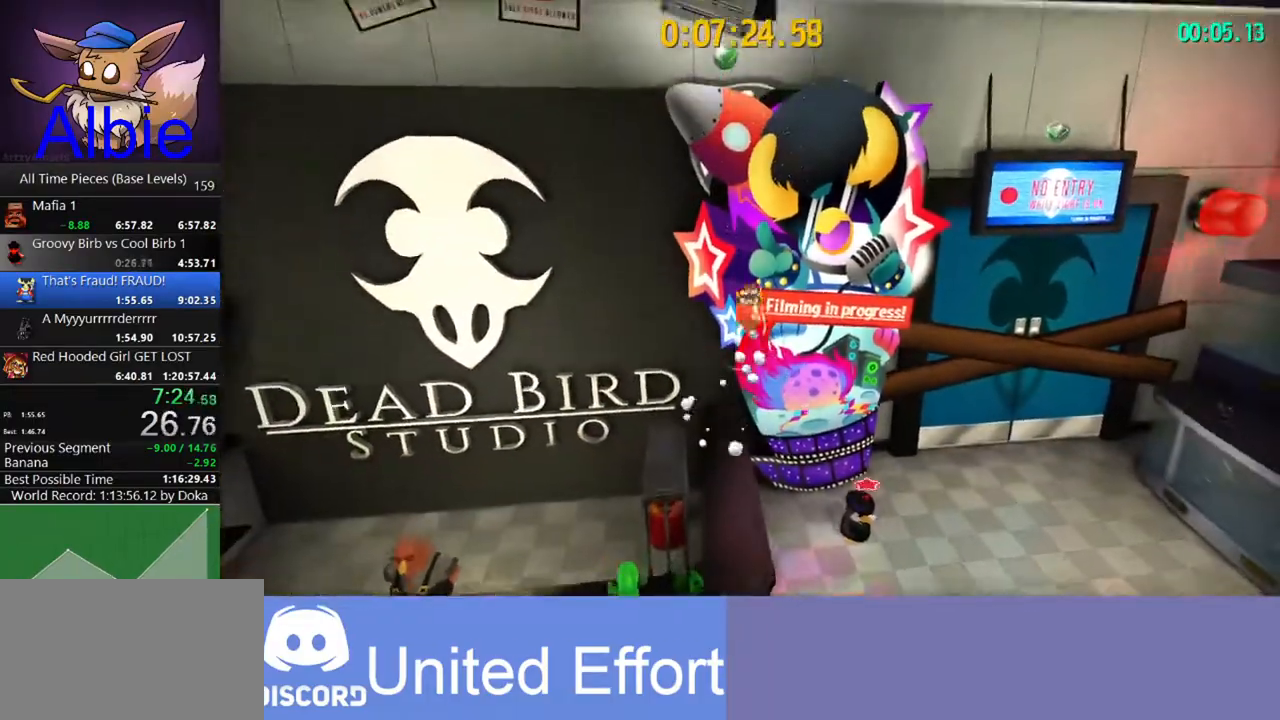
{"keys": ["space", "w"], "mouse": [], "mouse_move": "still", "events": [[33, "space", "up"], [100, "shift", "down"], [200, "shift", "up"], [233, "space", "down"]]}
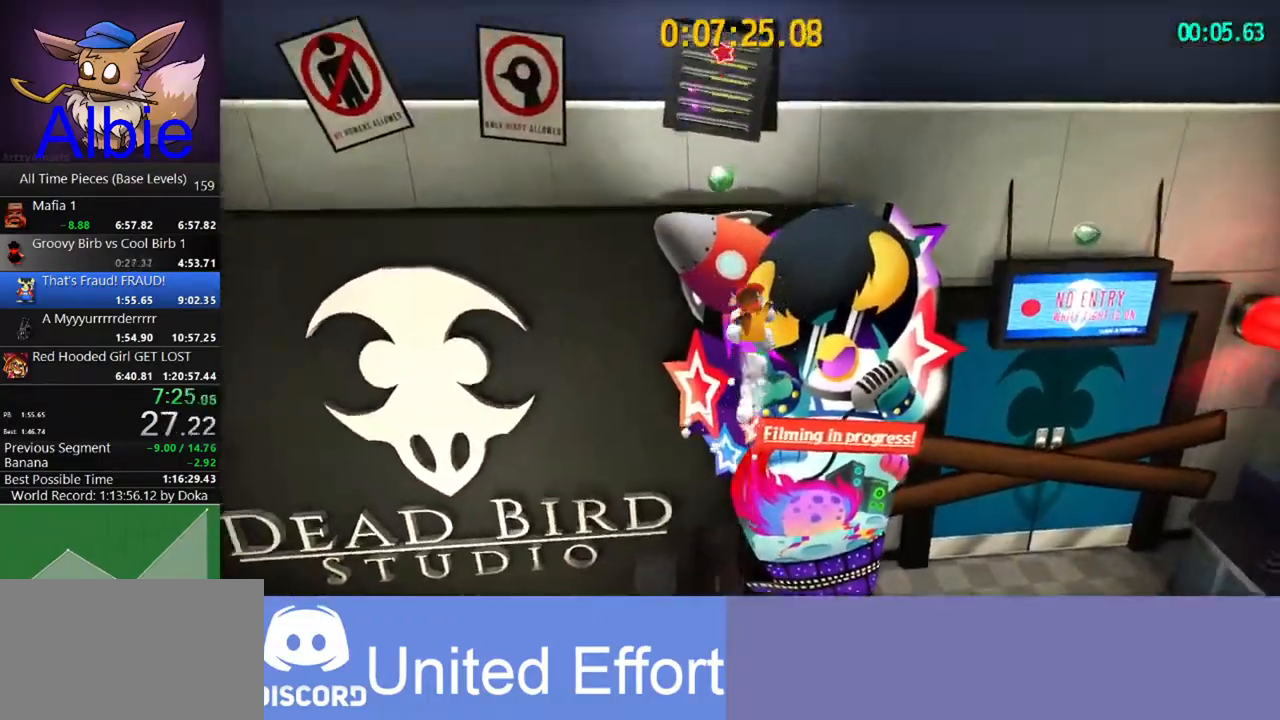
{"keys": [], "mouse": [], "mouse_move": "still", "events": [[167, "space", "up"], [433, "w", "up"]]}
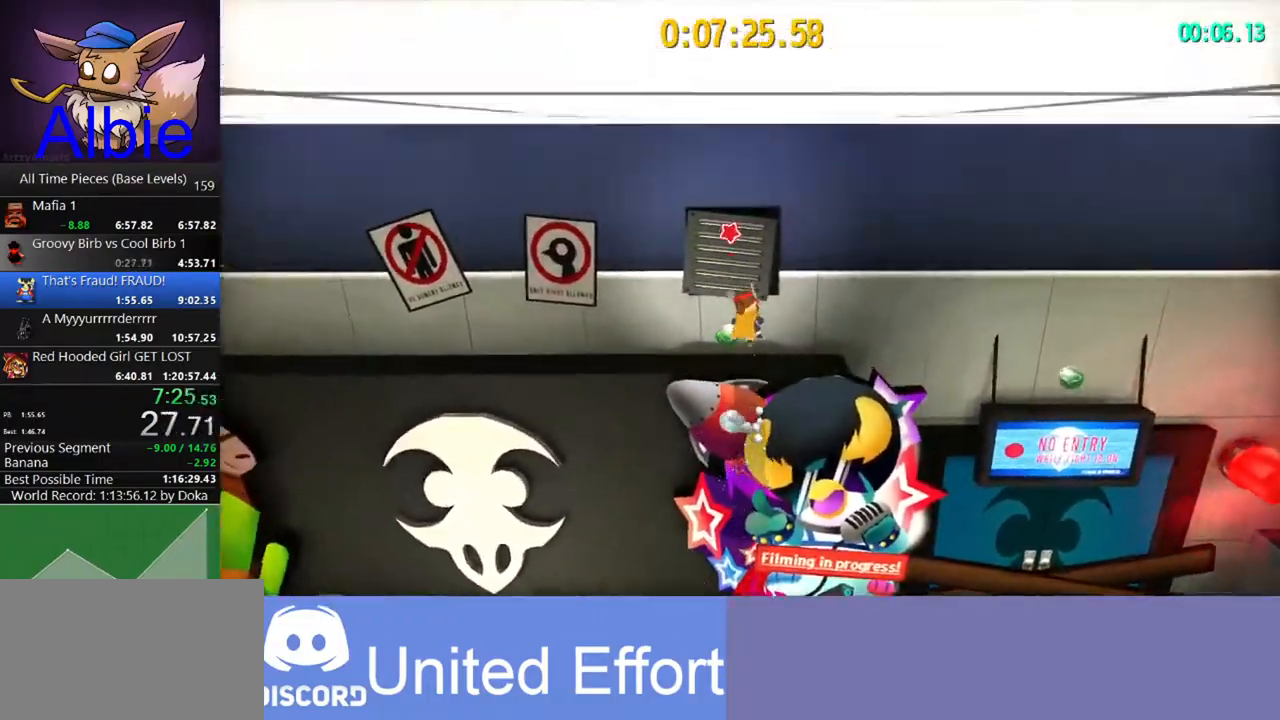
{"keys": [], "mouse": [], "mouse_move": "still", "events": [[67, "e", "down"], [133, "e", "up"], [233, "e", "down"], [300, "e", "up"], [400, "e", "down"], [433, "e", "up"]]}
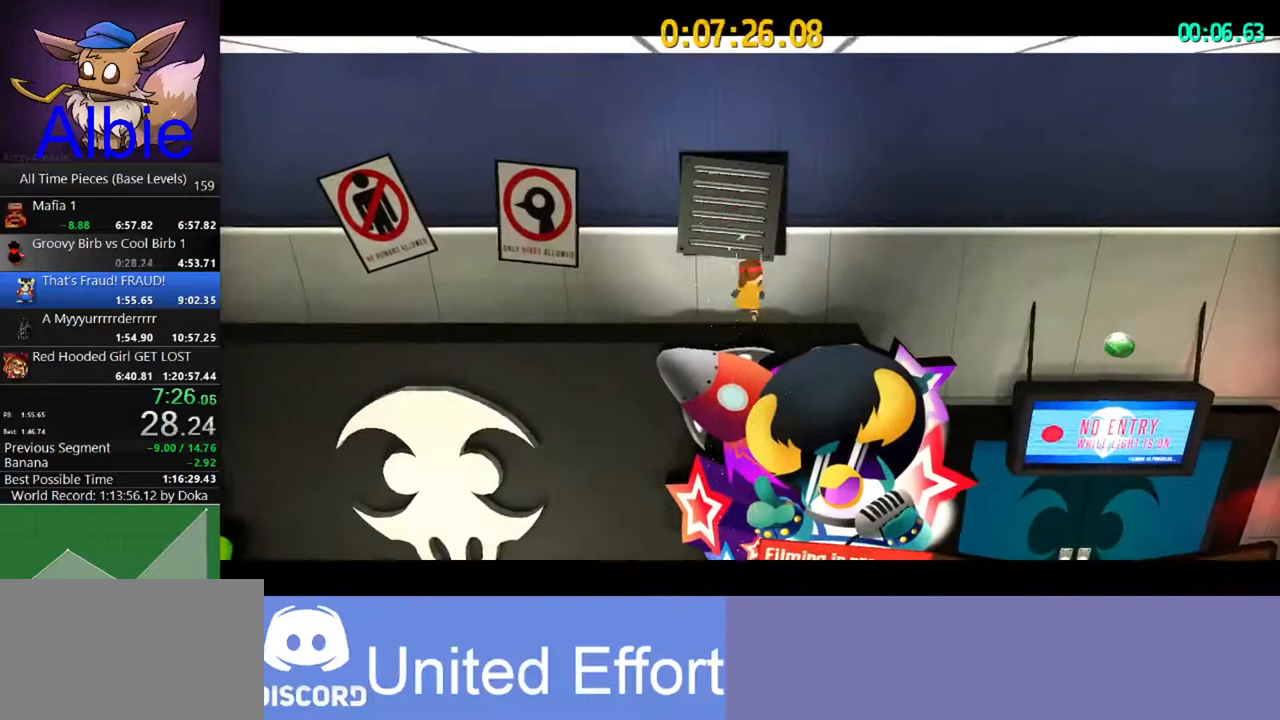
{"keys": ["e"], "mouse": [], "mouse_move": "still", "events": [[33, "e", "down"], [100, "e", "up"], [167, "e", "down"], [267, "e", "up"], [367, "e", "down"], [433, "e", "up"], [500, "e", "down"]]}
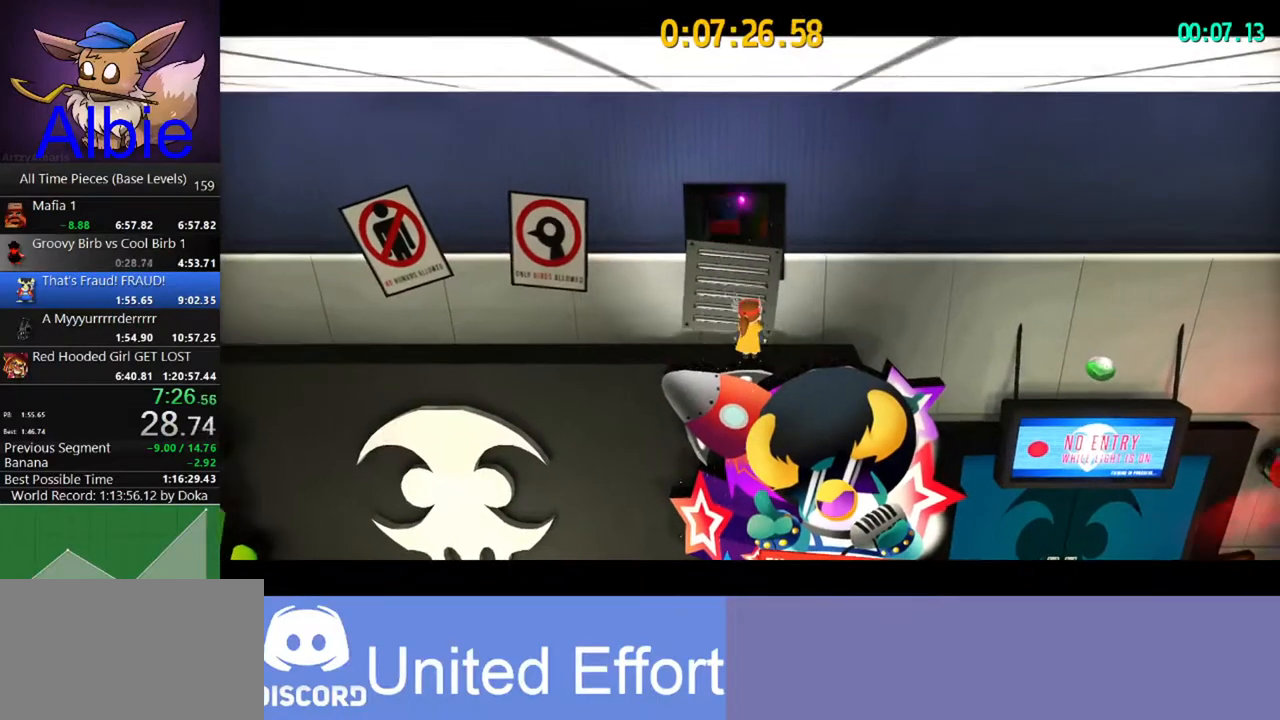
{"keys": [], "mouse": [], "mouse_move": "still", "events": [[100, "e", "up"]]}
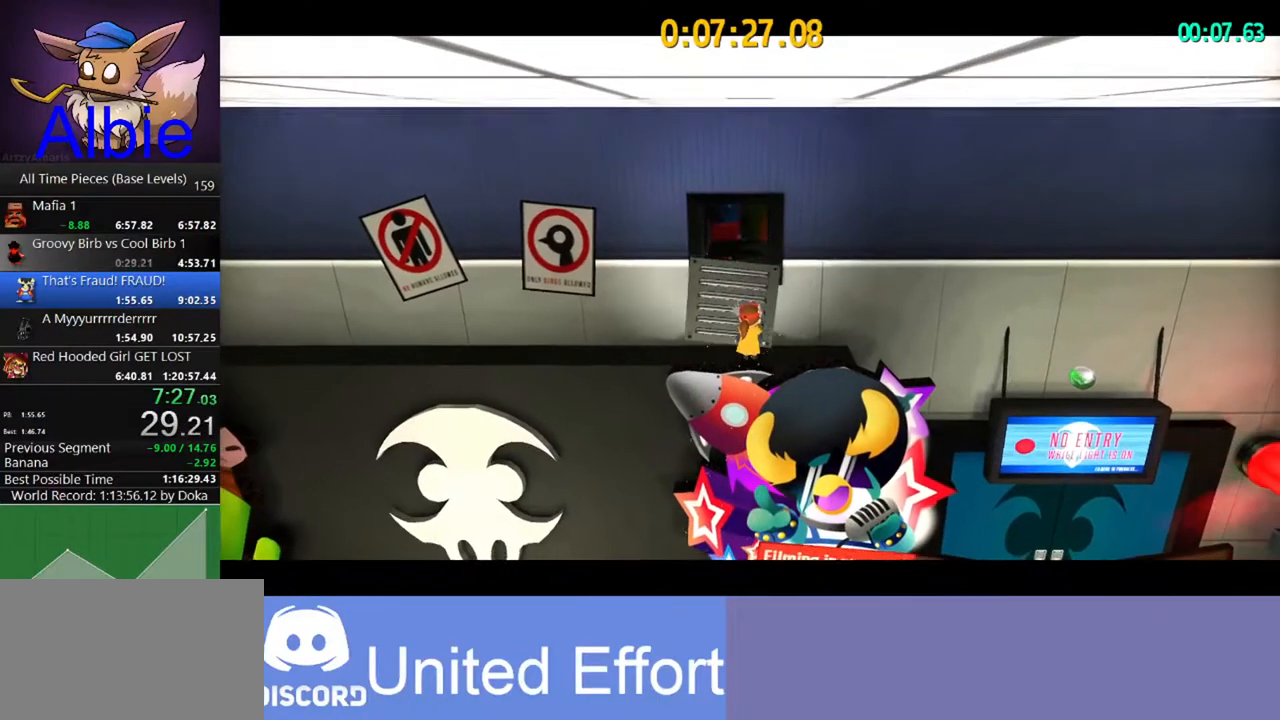
{"keys": [], "mouse": [], "mouse_move": "still", "events": []}
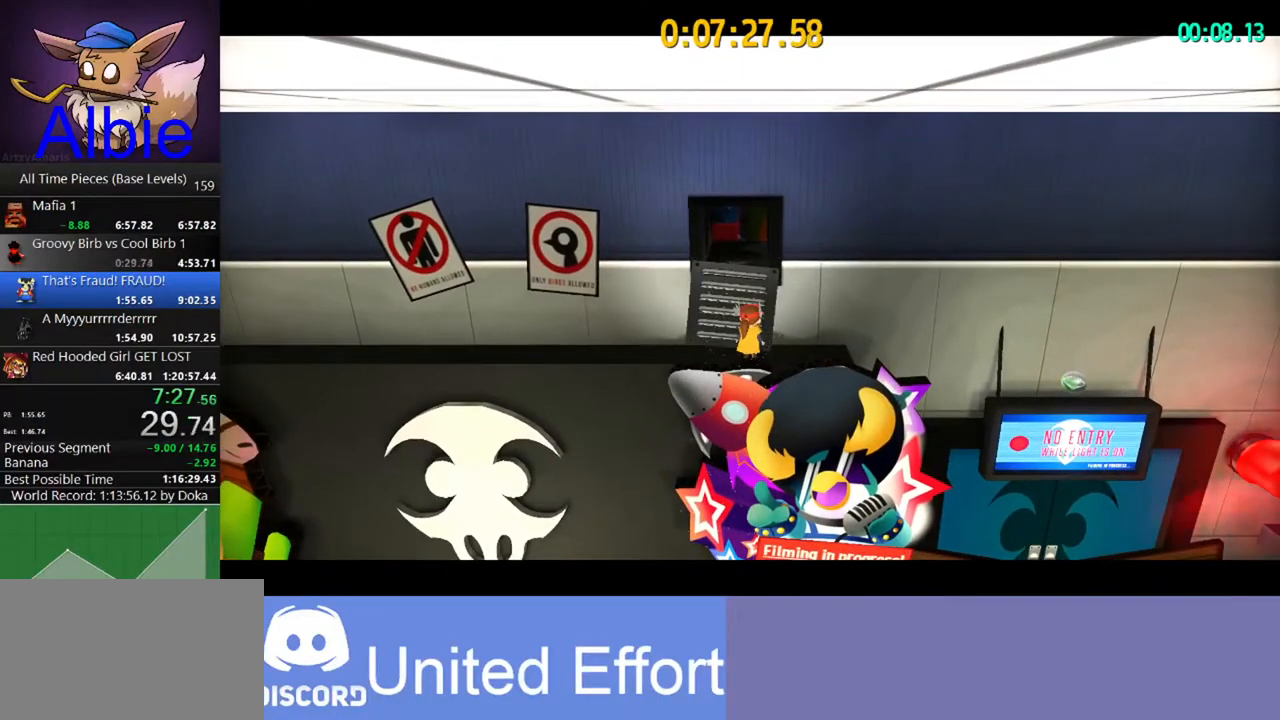
{"keys": [], "mouse": [], "mouse_move": "still", "events": []}
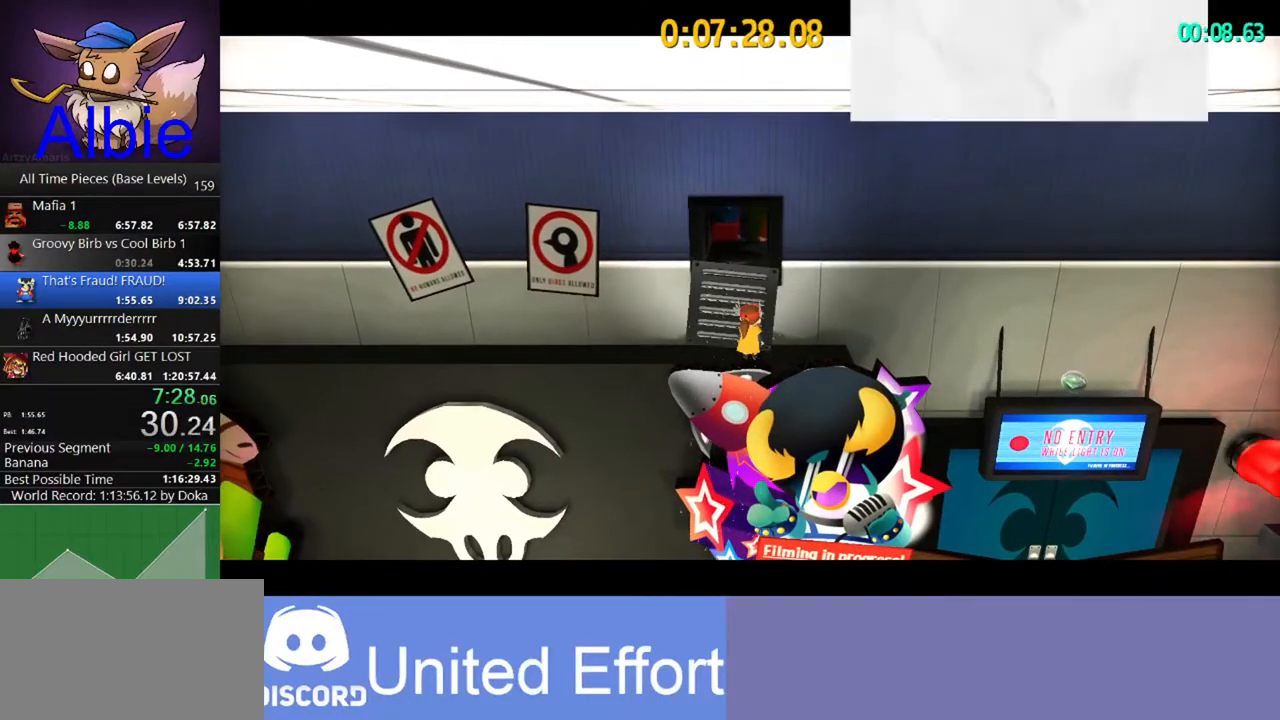
{"keys": [], "mouse": [], "mouse_move": "up-left", "events": []}
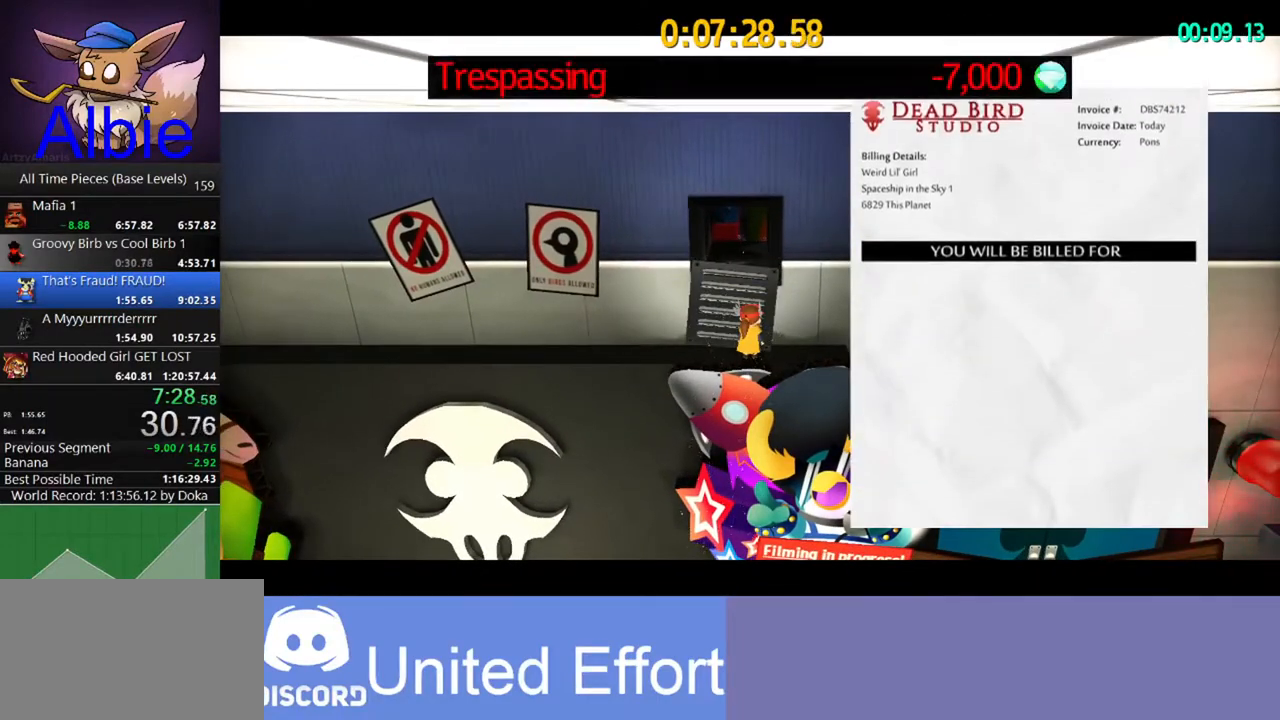
{"keys": [], "mouse": [], "mouse_move": "still", "events": []}
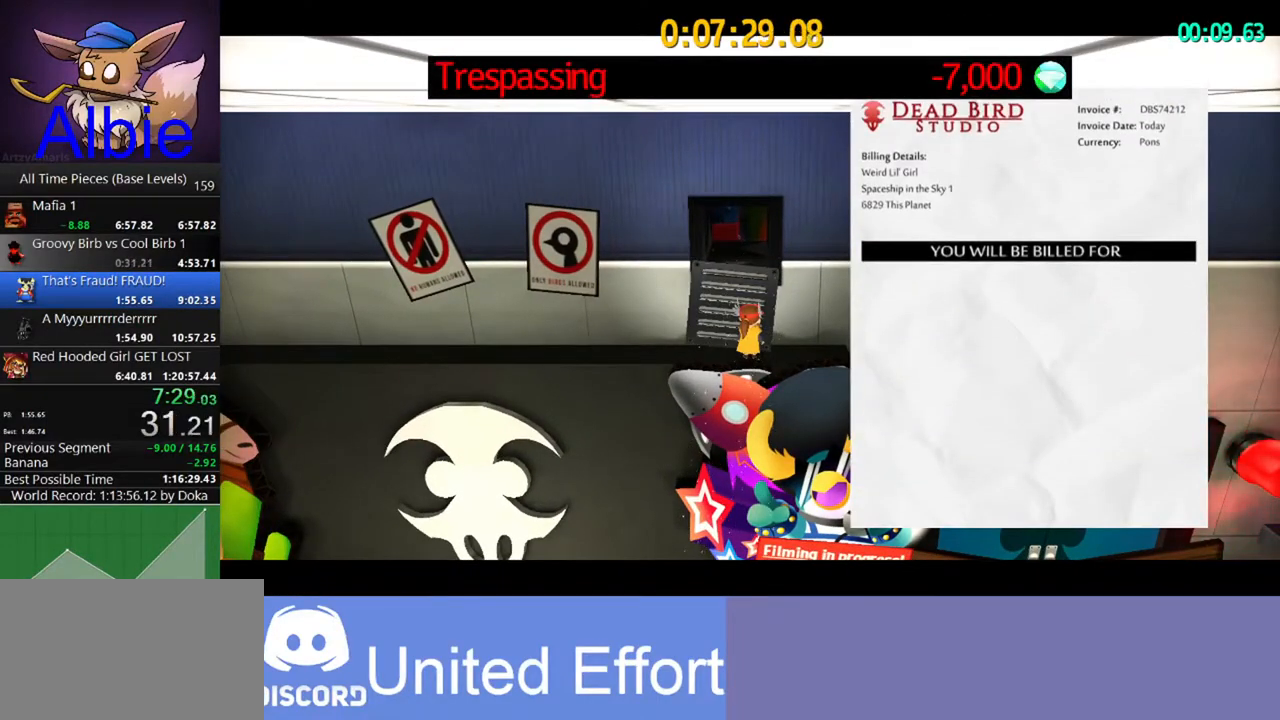
{"keys": [], "mouse": [], "mouse_move": "still", "events": []}
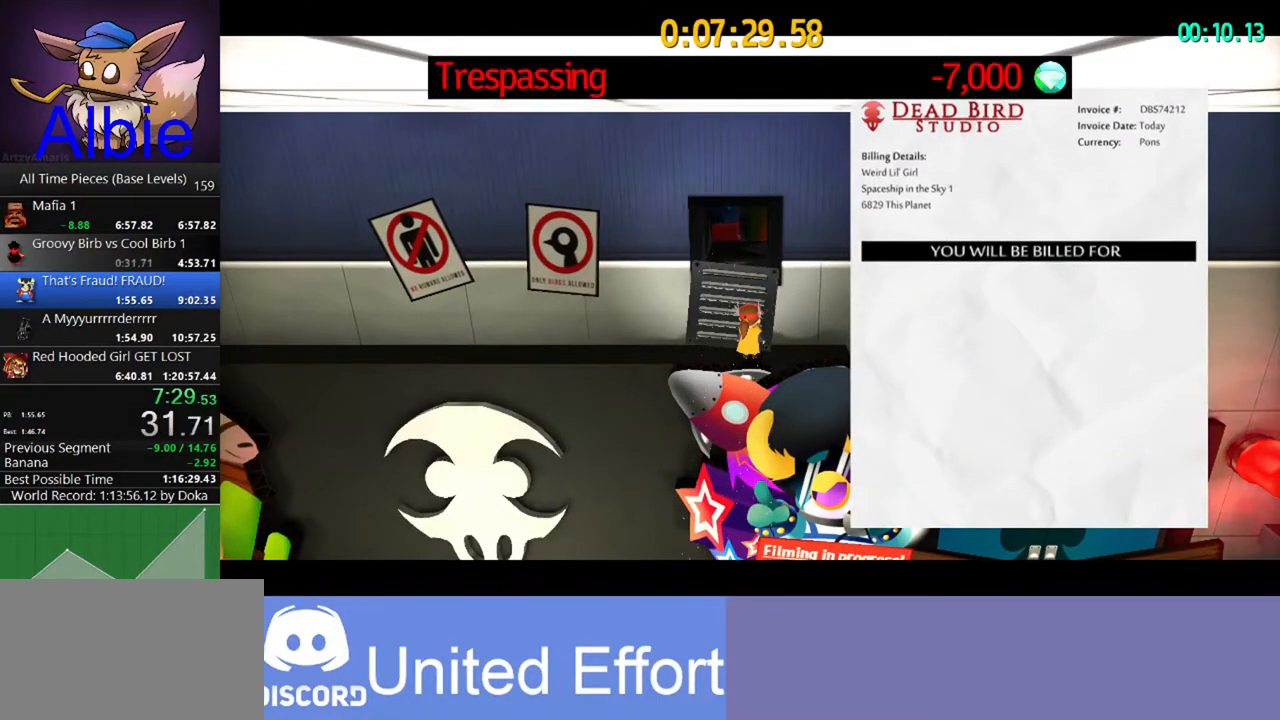
{"keys": [], "mouse": [], "mouse_move": "still", "events": []}
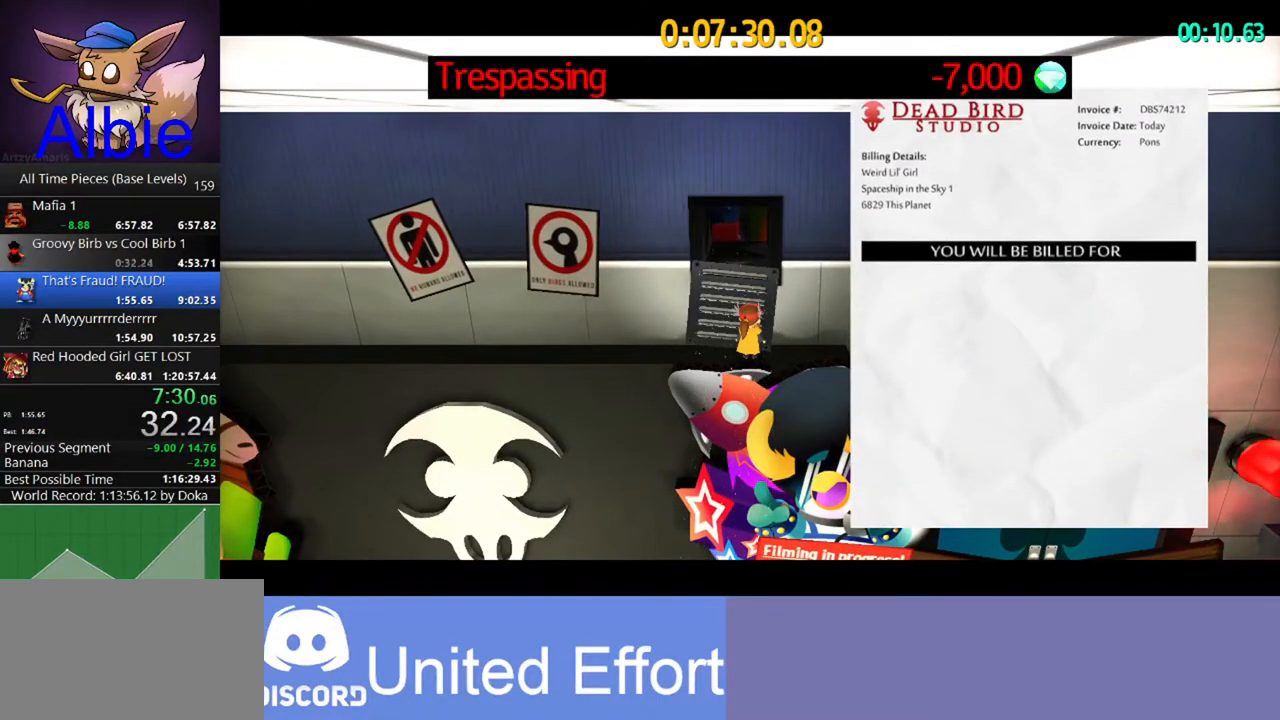
{"keys": [], "mouse": [], "mouse_move": "still", "events": []}
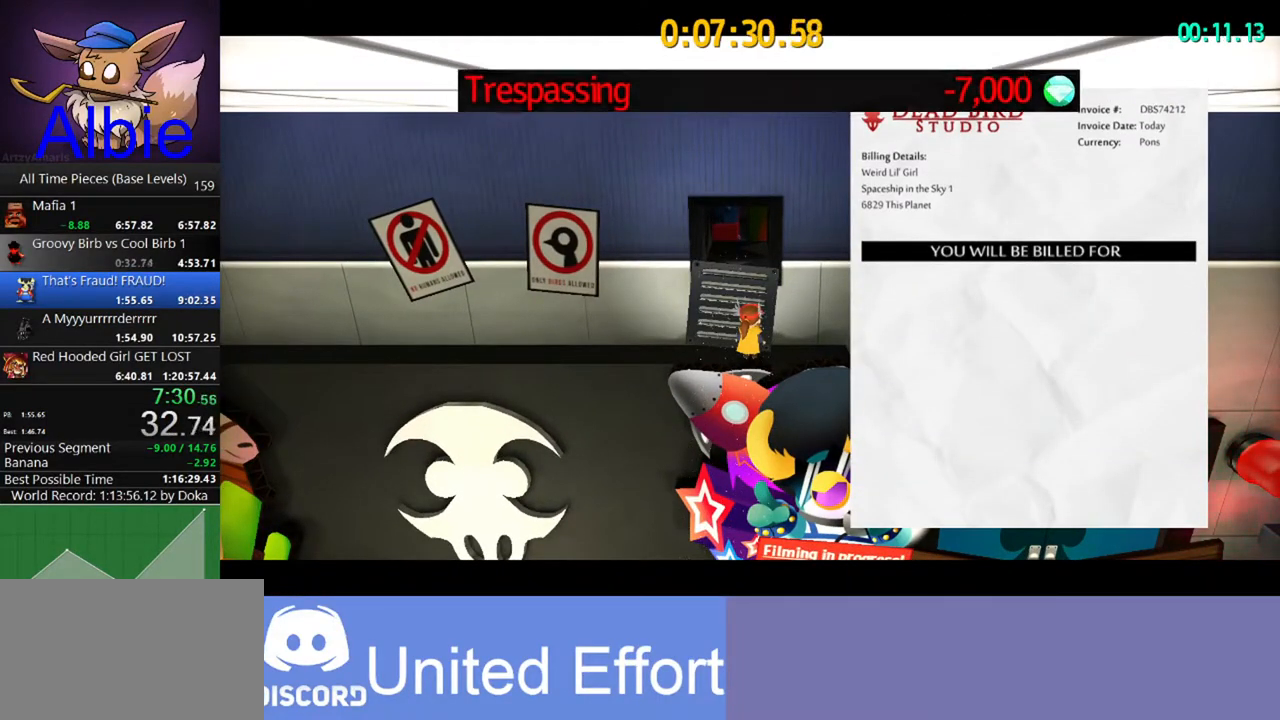
{"keys": [], "mouse": [], "mouse_move": "still", "events": []}
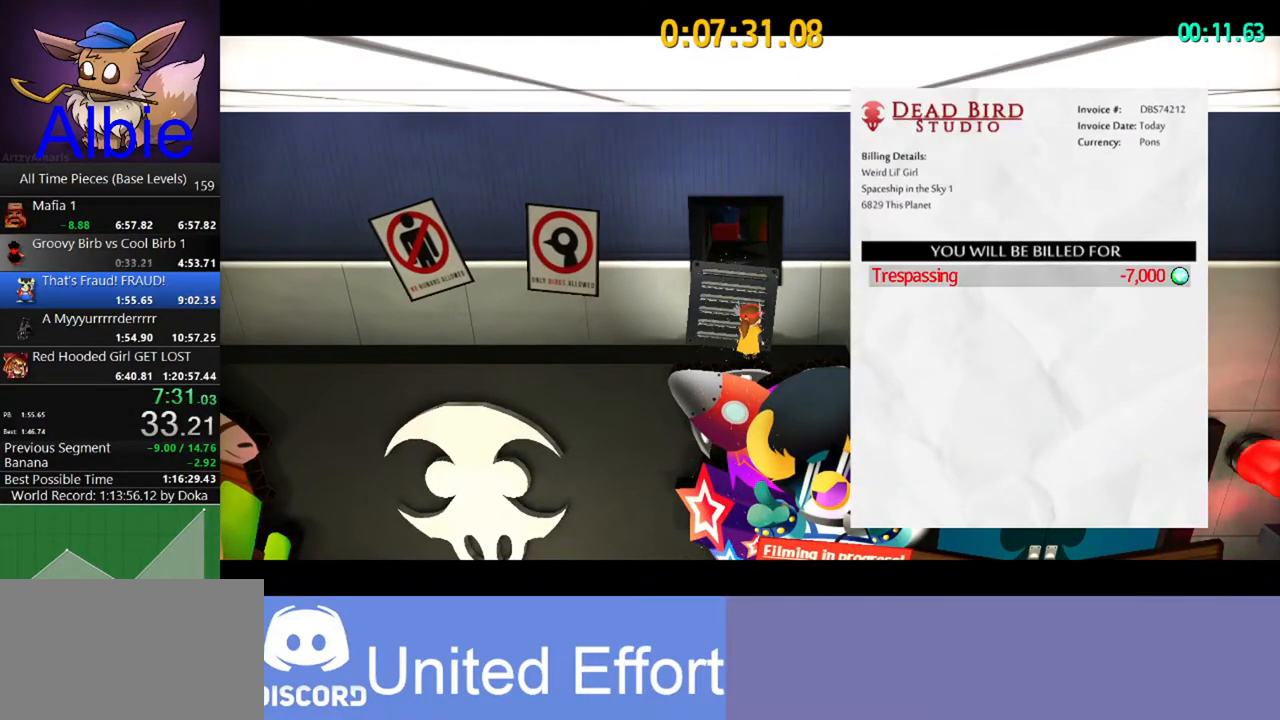
{"keys": [], "mouse": [], "mouse_move": "still", "events": []}
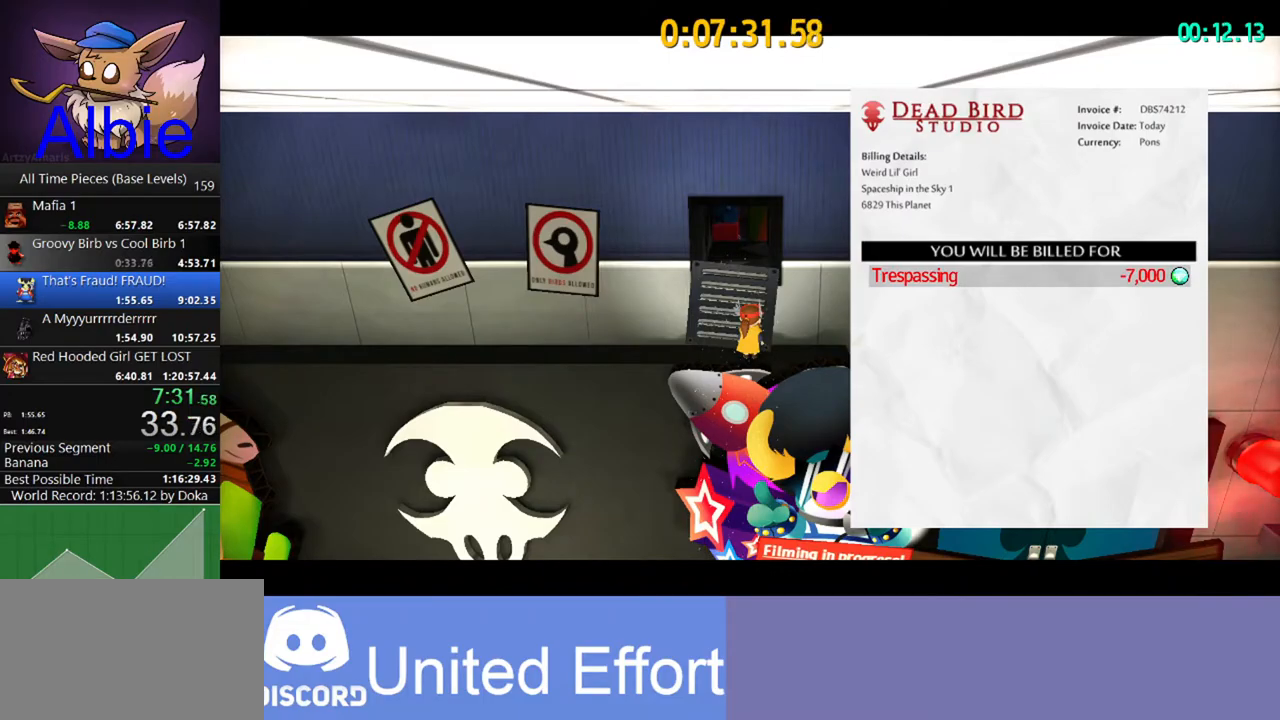
{"keys": [], "mouse": [], "mouse_move": "still", "events": []}
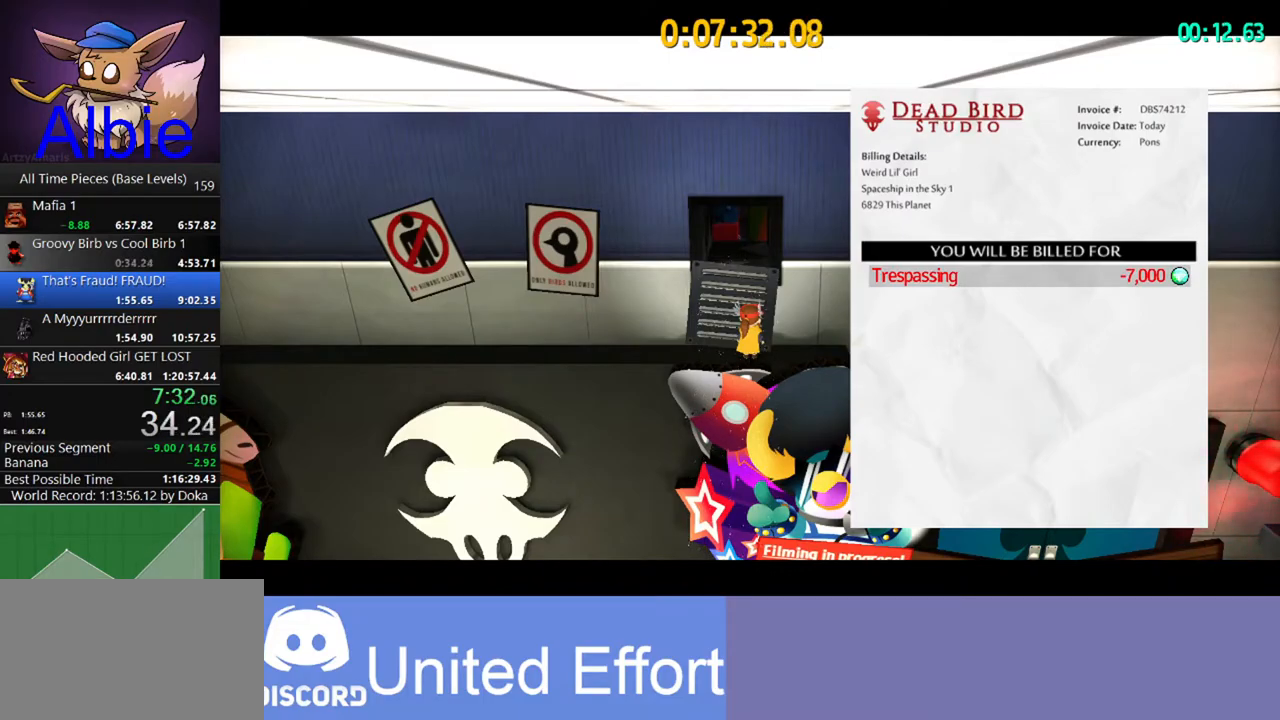
{"keys": ["shift", "w"], "mouse": [], "mouse_move": "still", "events": [[133, "space", "down"], [433, "space", "up"], [433, "w", "down"], [467, "shift", "down"]]}
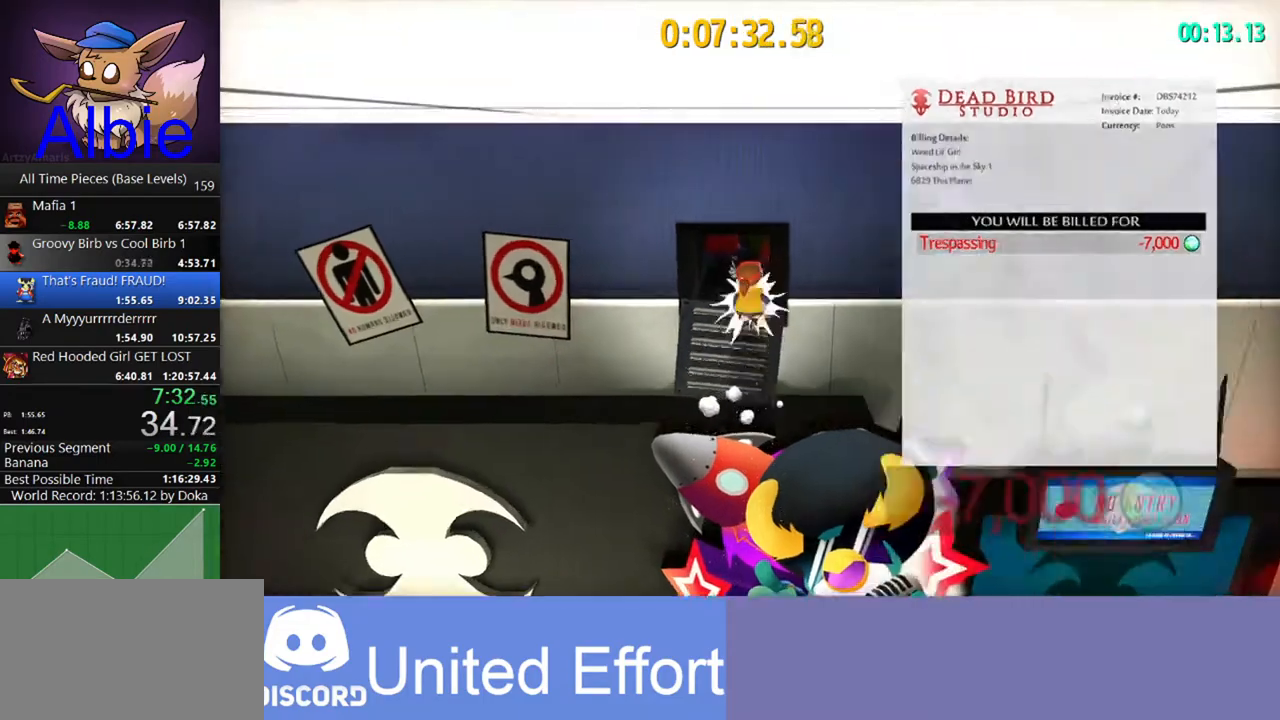
{"keys": ["w"], "mouse": [], "mouse_move": "still", "events": [[100, "shift", "up"], [400, "shift", "down"], [467, "shift", "up"]]}
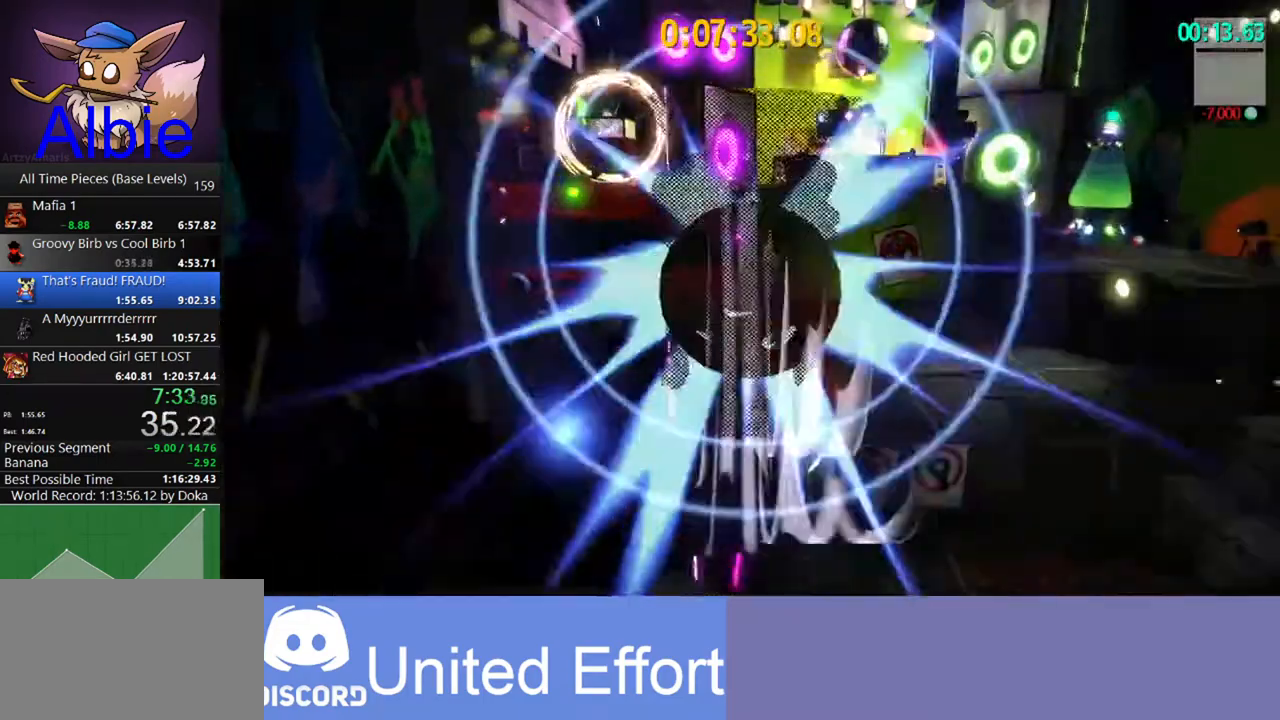
{"keys": ["w"], "mouse": [], "mouse_move": "still", "events": [[367, "d", "down"], [433, "d", "up"]]}
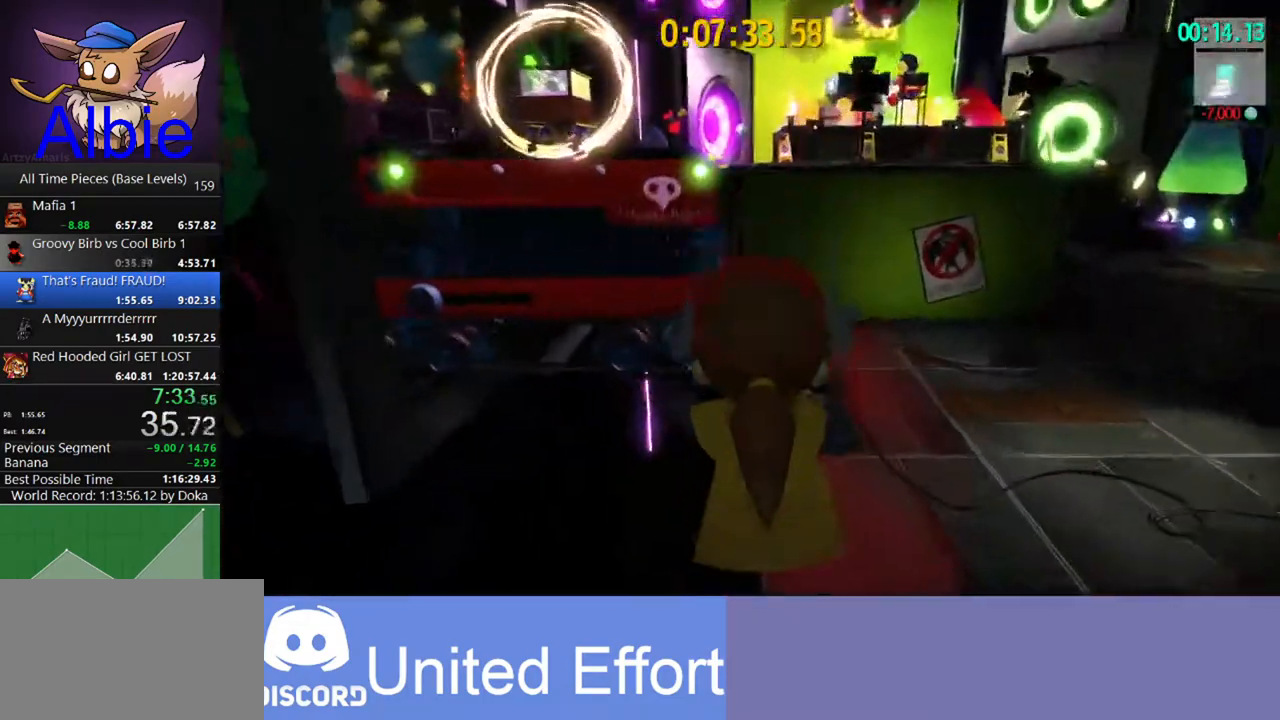
{"keys": ["w"], "mouse": [], "mouse_move": "still", "events": []}
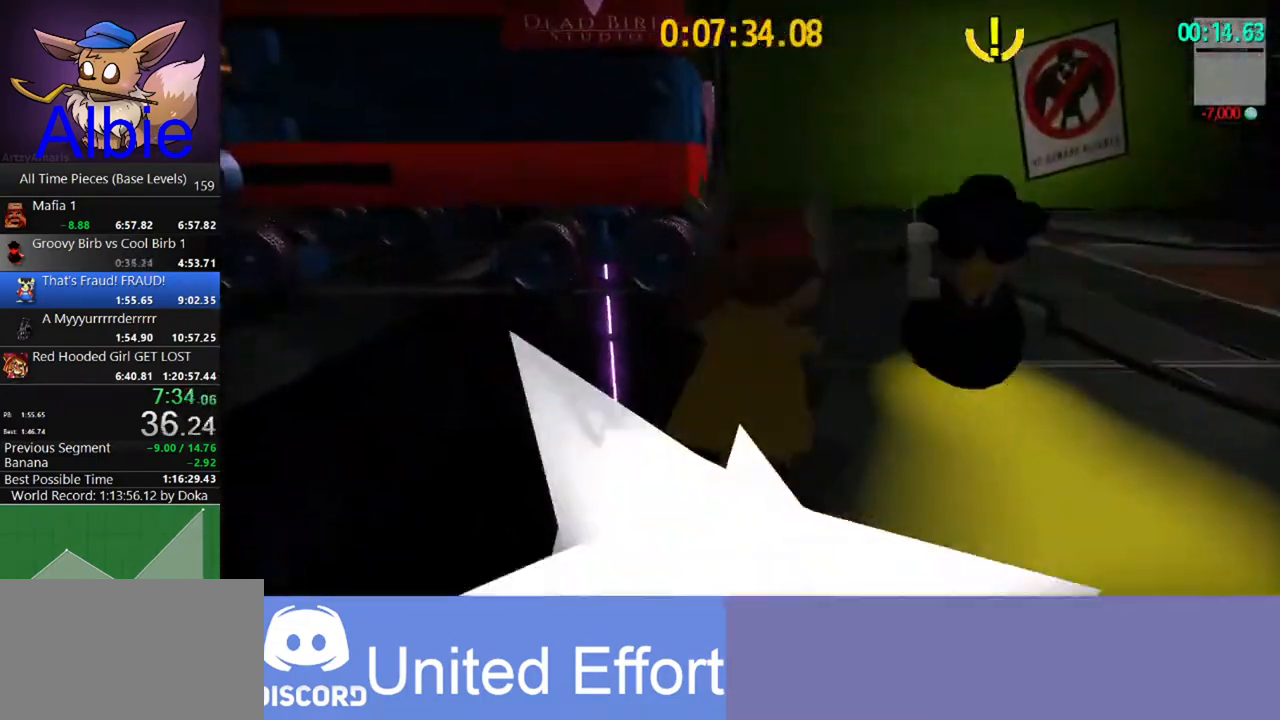
{"keys": ["w"], "mouse": [], "mouse_move": "still", "events": [[67, "a", "down"], [200, "a", "up"], [200, "space", "down"], [233, "space", "up"], [333, "space", "down"], [400, "space", "up"]]}
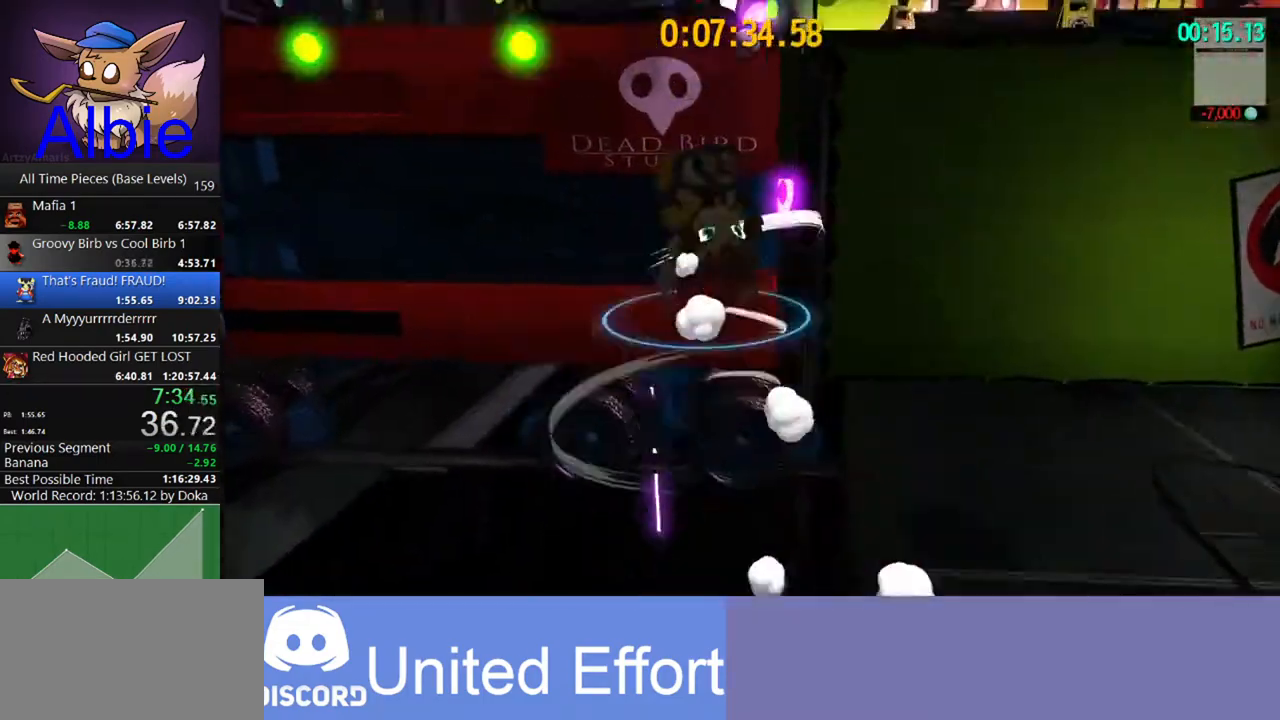
{"keys": ["shift", "w"], "mouse": [], "mouse_move": "still", "events": [[300, "shift", "down"], [367, "shift", "up"], [433, "shift", "down"]]}
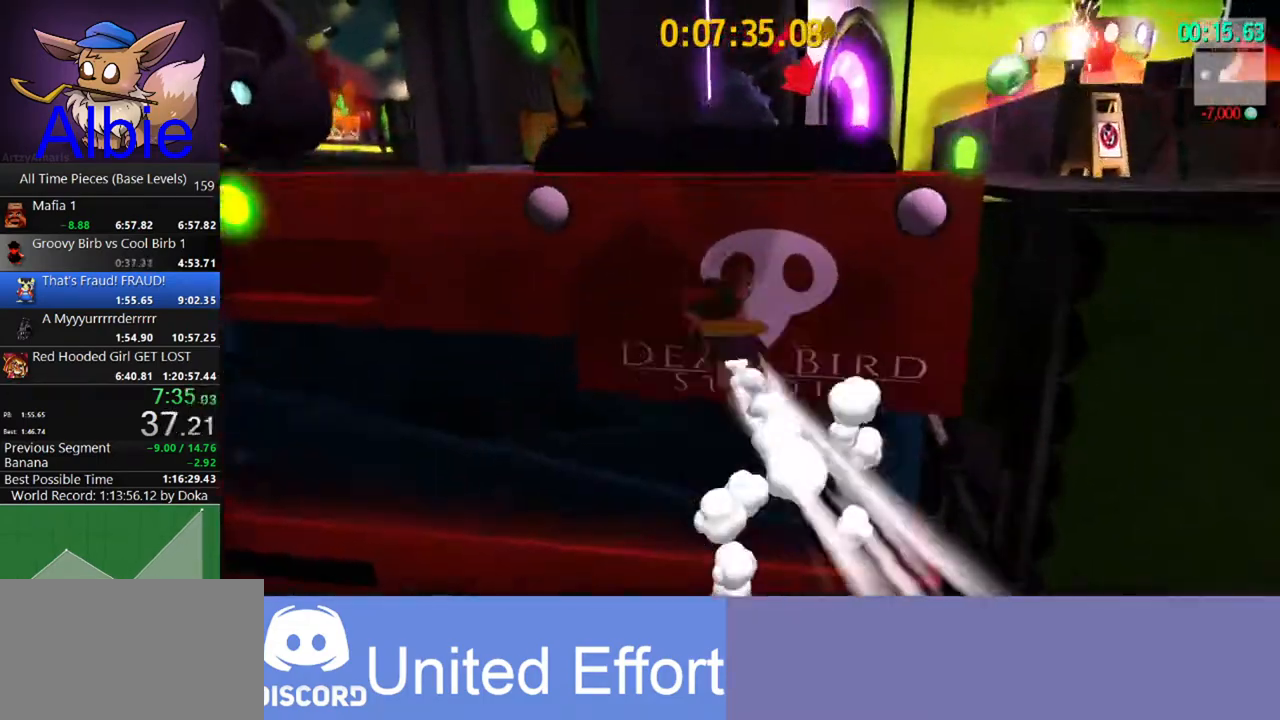
{"keys": ["a", "w"], "mouse": [], "mouse_move": "still", "events": [[100, "shift", "up"], [200, "a", "down"], [367, "a", "up"], [500, "a", "down"]]}
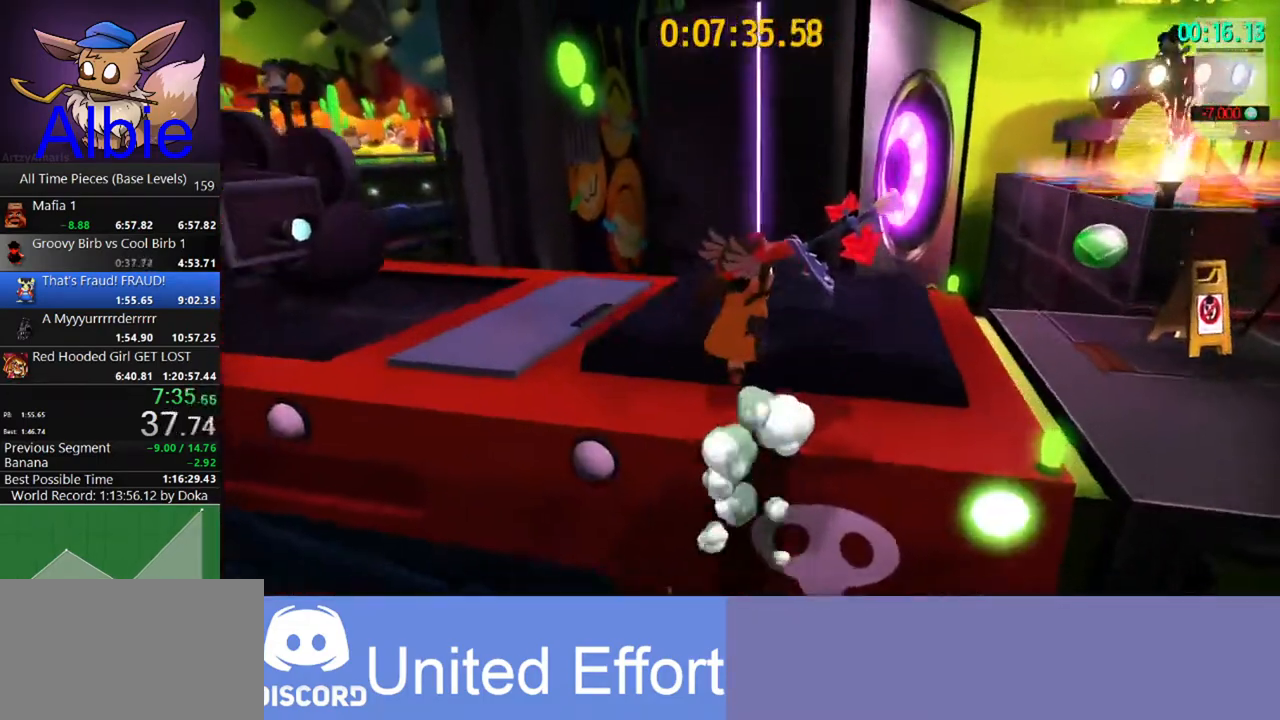
{"keys": ["w"], "mouse": ["left"], "mouse_move": "still", "events": [[200, "a", "up"], [433, "mouse_left", "down"]]}
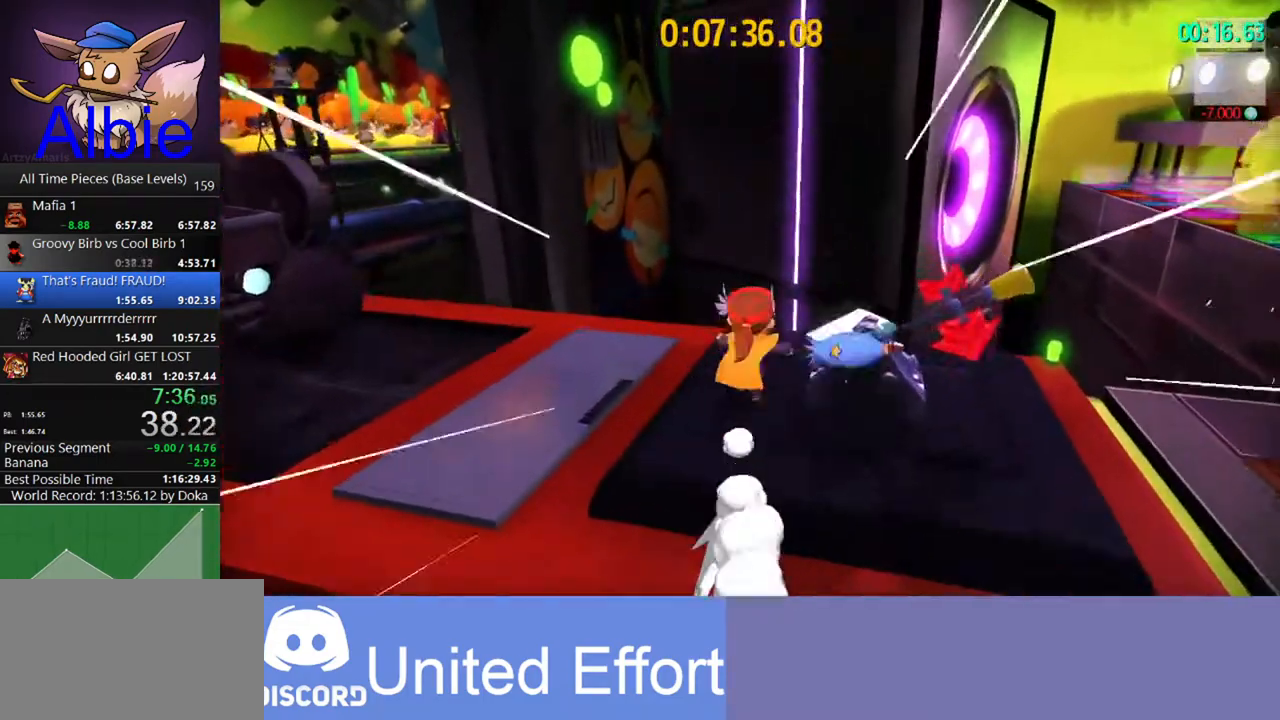
{"keys": ["w"], "mouse": [], "mouse_move": "left", "events": [[33, "mouse_left", "up"]]}